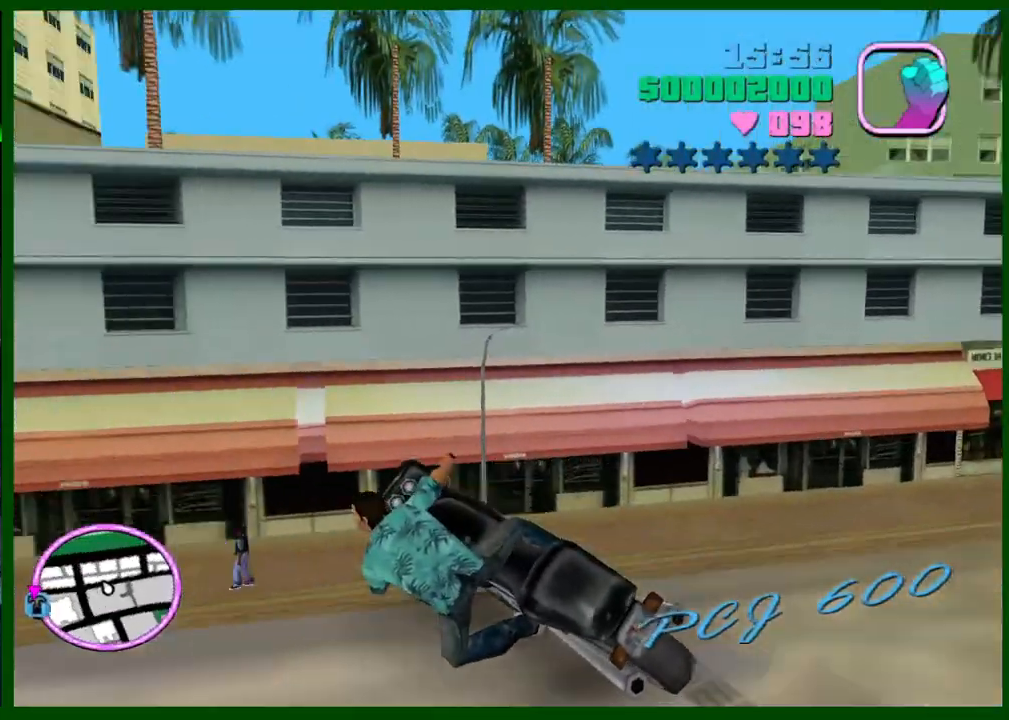
Gameplay with keyboard and mouse; each line is a JSON object with the keys and mouse buttons held at the frame after it. "events" lists presses ("down") and releases ("up") of "1", "2", "3", "4", "5", "c", "caps_lock", "ctrl", "d", "down", "e", "escape", "f", "f1", "f2", "f3", "g", "h", "left", "q", "right", "s", "shift", "space", "tab", "up", "v", "w", "x", "y", "z", "mouse_left", "mouse_middle", "mouse_right", "mouse_wheel_up" and "mouse_wheel_down" between this image and that frame as [ms after this image, input, new state], when the widget could be followed in between. "mouse_left", "mouse_middle", "mouse_right", "mouse_wheel_up", "mouse_wheel_down" = the "left", "middle", "right", "wheel_up", "wheel_down" buttons of the "mouse" list. No other keys are recorded. Not read: mouse_move.
{"keys": ["w"], "mouse": [], "events": [[67, "caps_lock", "up"], [167, "mouse_right", "down"], [200, "mouse_right", "up"]]}
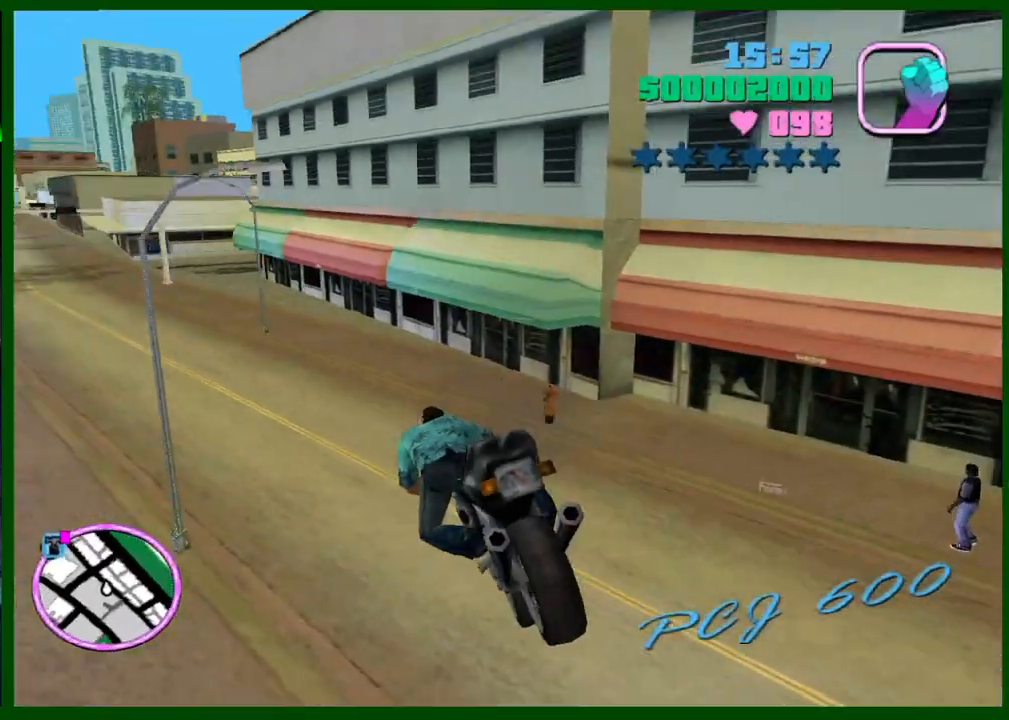
{"keys": ["caps_lock", "ctrl", "w"], "mouse": [], "events": [[417, "ctrl", "down"], [417, "mouse_right", "down"], [500, "caps_lock", "down"], [500, "mouse_right", "up"]]}
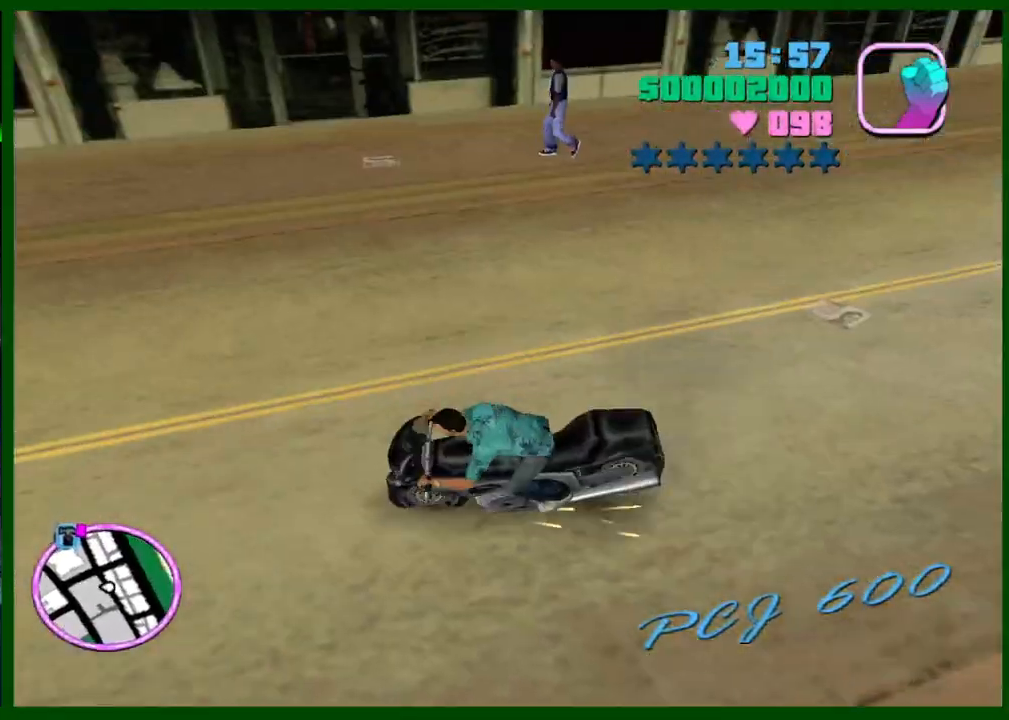
{"keys": ["ctrl", "w"], "mouse": ["right"], "events": [[50, "mouse_right", "down"], [133, "mouse_right", "up"], [233, "mouse_right", "down"], [333, "mouse_right", "up"], [367, "mouse_right", "down"], [467, "caps_lock", "up"]]}
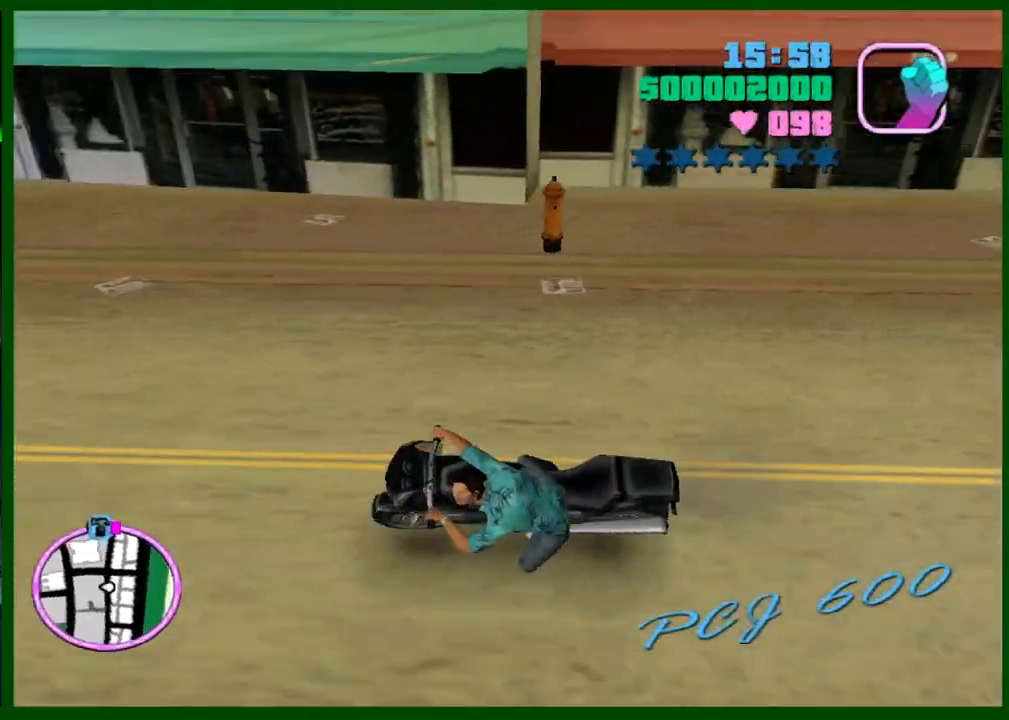
{"keys": ["ctrl", "w"], "mouse": ["right"], "events": [[17, "mouse_right", "up"], [67, "mouse_right", "down"], [117, "d", "down"], [150, "mouse_right", "up"], [250, "d", "up"], [250, "mouse_right", "down"], [350, "mouse_right", "up"], [433, "mouse_right", "down"]]}
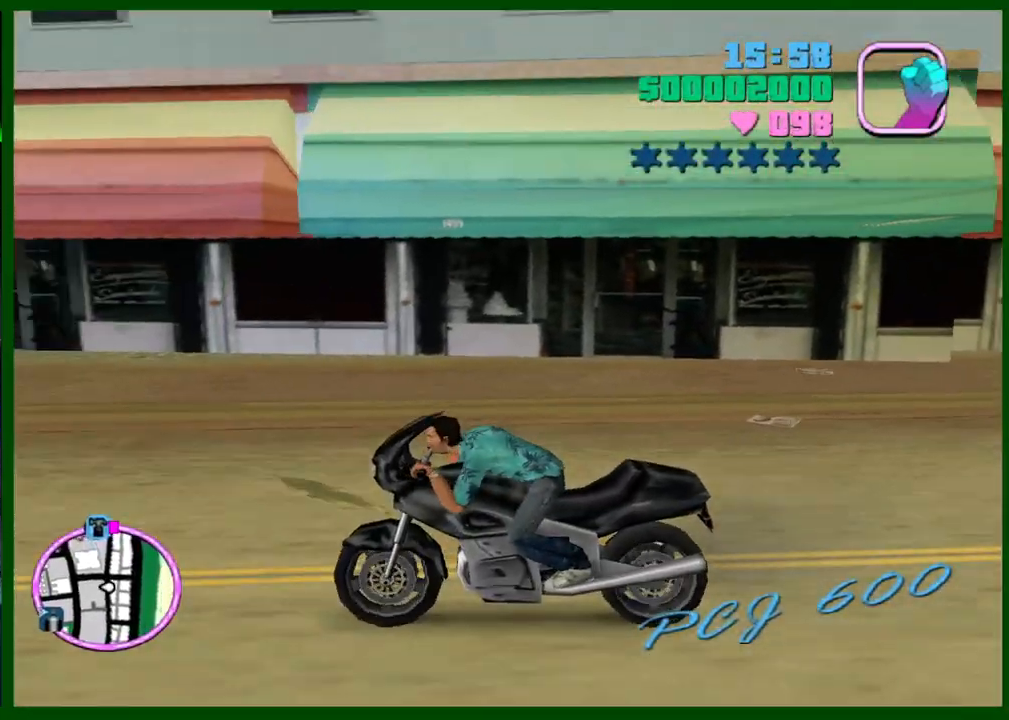
{"keys": ["ctrl", "w"], "mouse": ["right"], "events": [[33, "mouse_right", "up"], [267, "mouse_right", "down"], [367, "mouse_right", "up"], [450, "mouse_right", "down"]]}
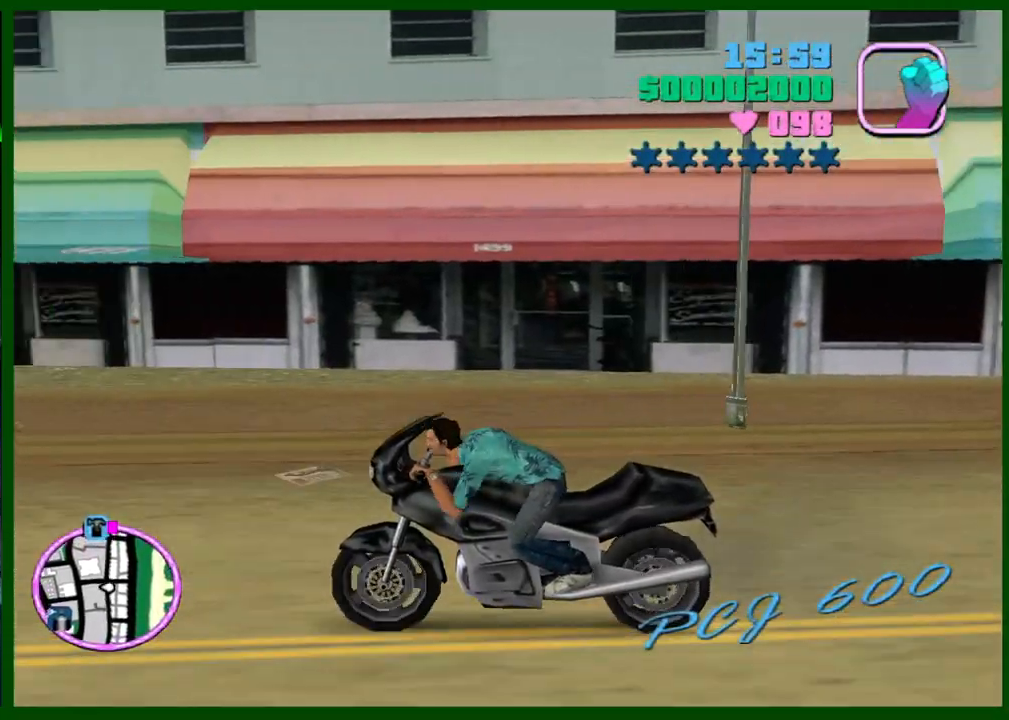
{"keys": ["w"], "mouse": ["right"], "events": [[50, "mouse_right", "up"], [150, "mouse_right", "down"], [233, "mouse_right", "up"], [333, "mouse_right", "down"], [383, "ctrl", "up"], [417, "mouse_right", "up"], [467, "mouse_right", "down"]]}
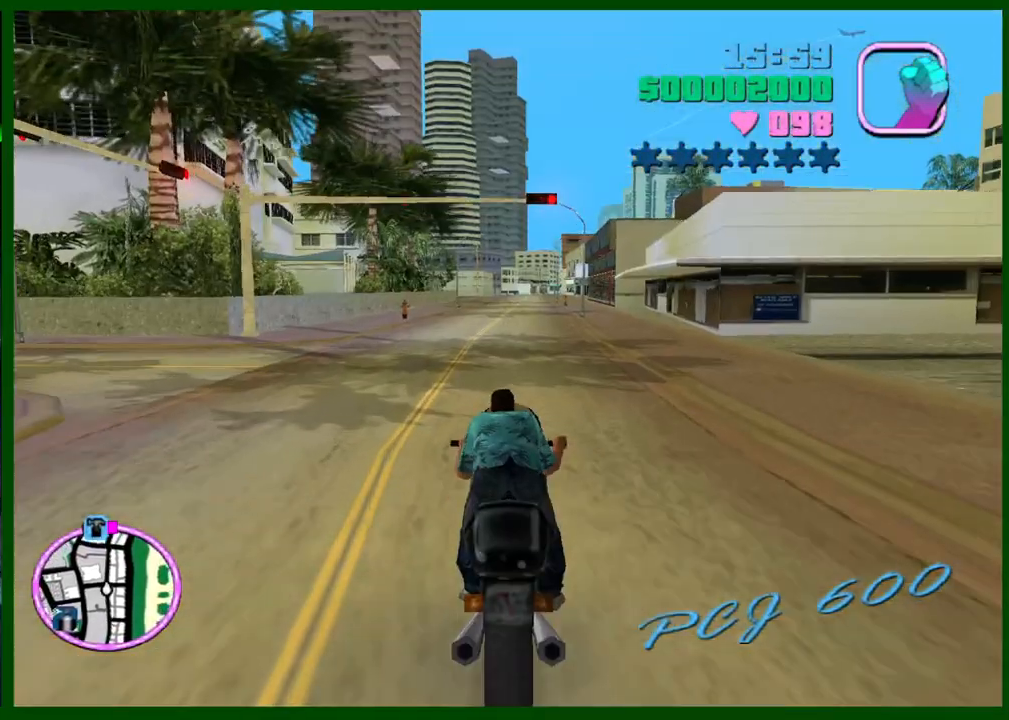
{"keys": ["w"], "mouse": [], "events": [[117, "mouse_right", "up"], [150, "mouse_right", "down"], [300, "mouse_right", "up"], [350, "mouse_right", "down"], [433, "d", "down"], [483, "d", "up"], [483, "mouse_right", "up"]]}
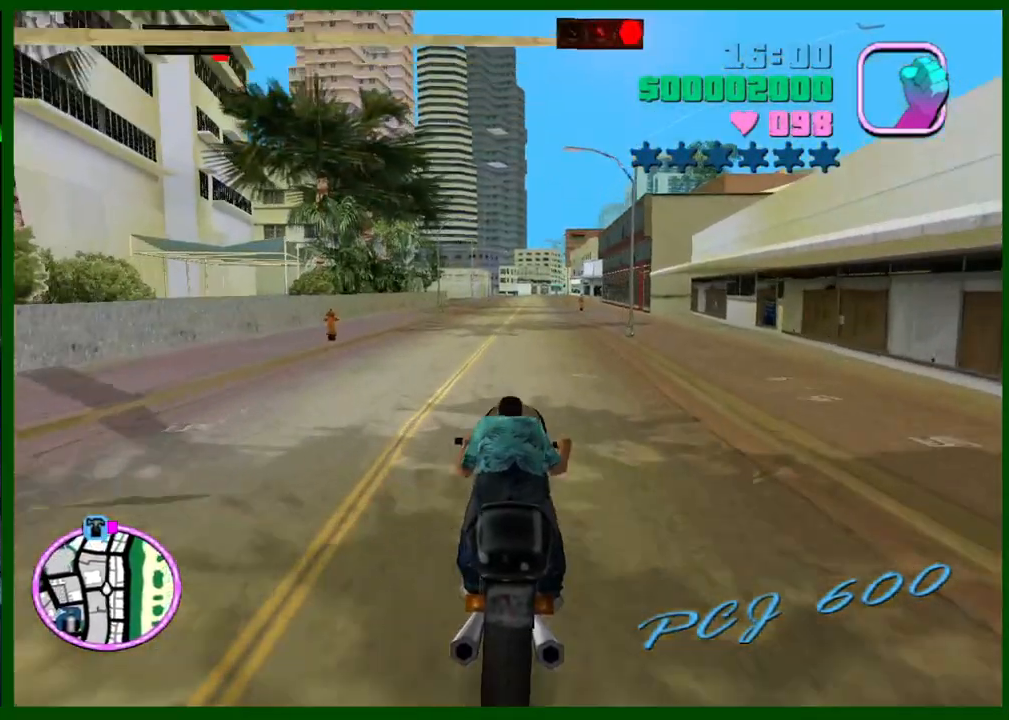
{"keys": ["ctrl", "w"], "mouse": [], "events": [[33, "mouse_right", "down"], [83, "ctrl", "down"], [167, "mouse_right", "up"], [217, "mouse_right", "down"], [317, "mouse_right", "up"], [367, "mouse_right", "down"], [450, "mouse_right", "up"]]}
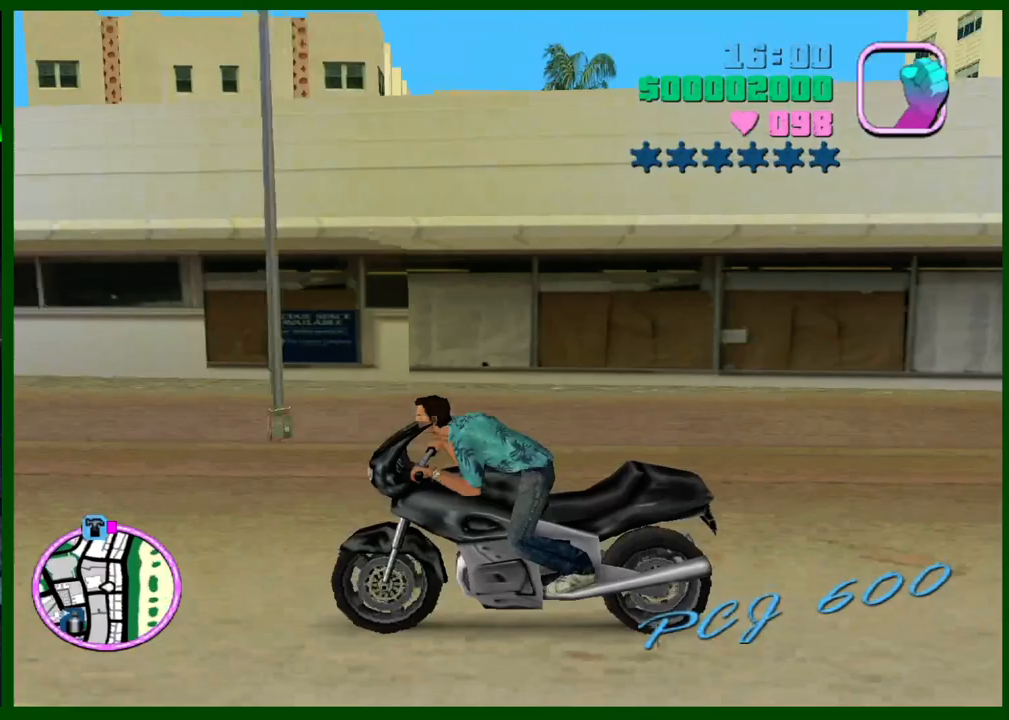
{"keys": ["ctrl", "w"], "mouse": [], "events": [[50, "mouse_right", "down"], [133, "mouse_right", "up"], [183, "mouse_right", "down"], [333, "mouse_right", "up"], [367, "mouse_right", "down"], [467, "mouse_right", "up"]]}
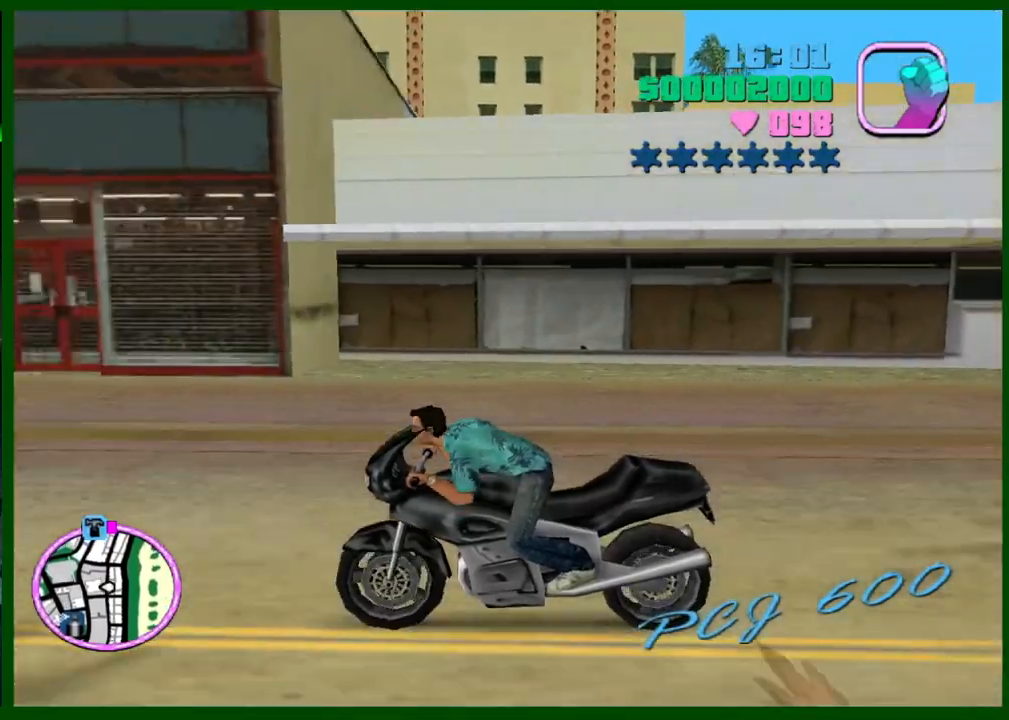
{"keys": ["ctrl", "w"], "mouse": ["right"], "events": [[17, "d", "down"], [67, "mouse_right", "down"], [117, "d", "up"], [150, "mouse_right", "up"], [250, "mouse_right", "down"], [350, "mouse_right", "up"], [383, "d", "down"], [433, "mouse_right", "down"], [483, "d", "up"]]}
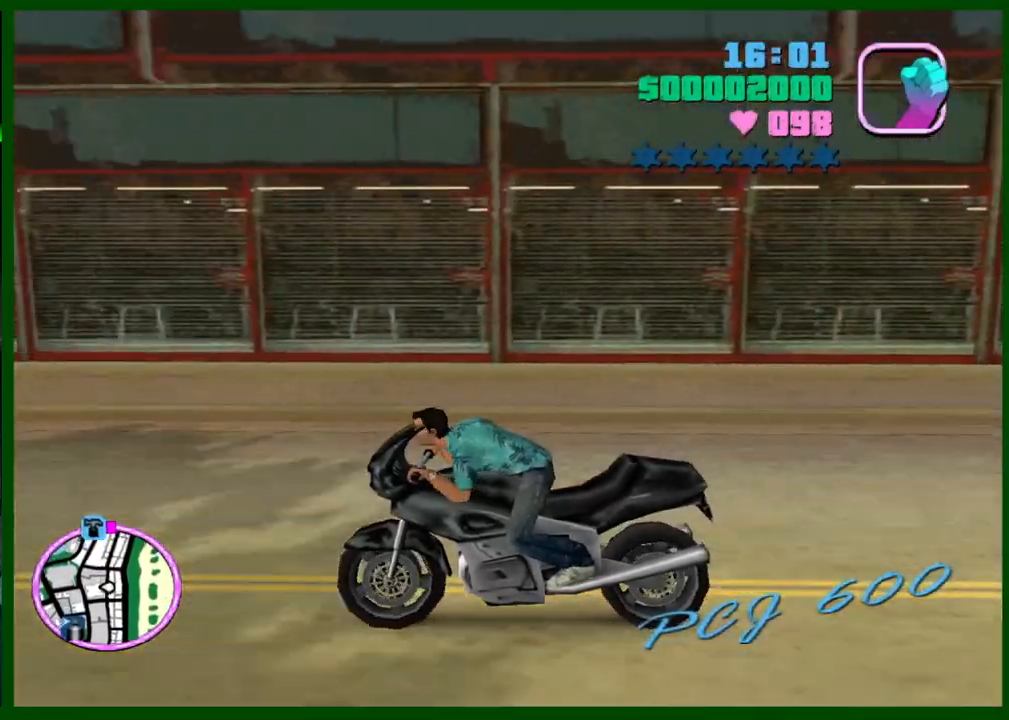
{"keys": ["ctrl", "w"], "mouse": ["right"], "events": [[33, "mouse_right", "up"], [267, "d", "down"], [317, "mouse_right", "down"], [350, "d", "up"], [400, "mouse_right", "up"], [500, "mouse_right", "down"]]}
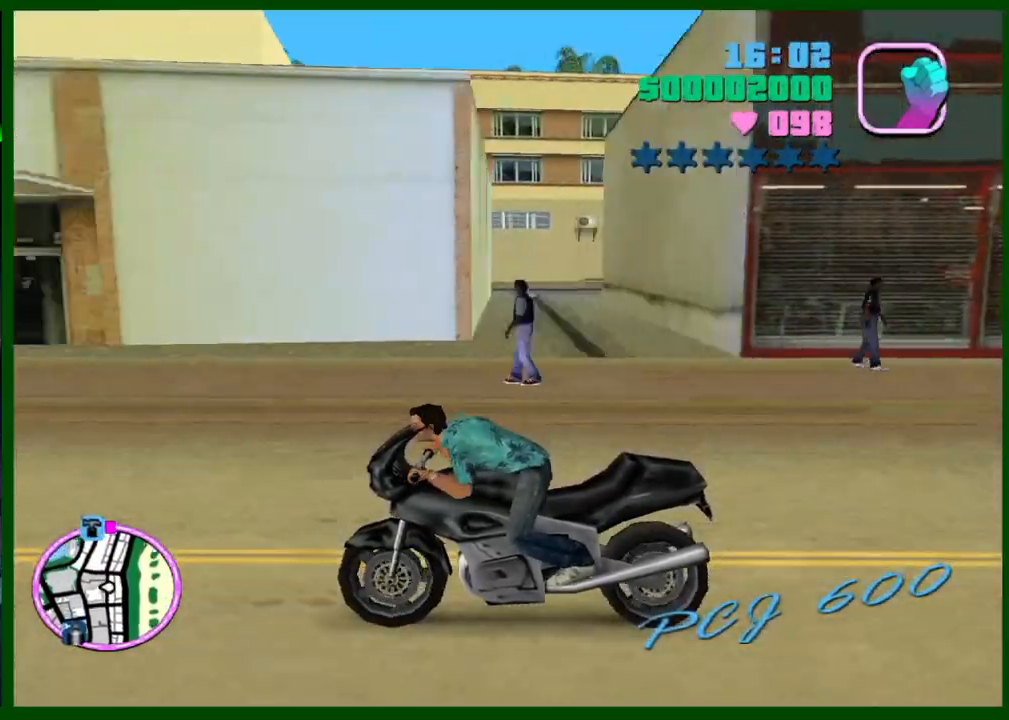
{"keys": ["w"], "mouse": [], "events": [[50, "ctrl", "up"], [100, "mouse_right", "up"], [150, "mouse_right", "down"], [283, "mouse_right", "up"], [367, "mouse_right", "down"], [467, "mouse_right", "up"]]}
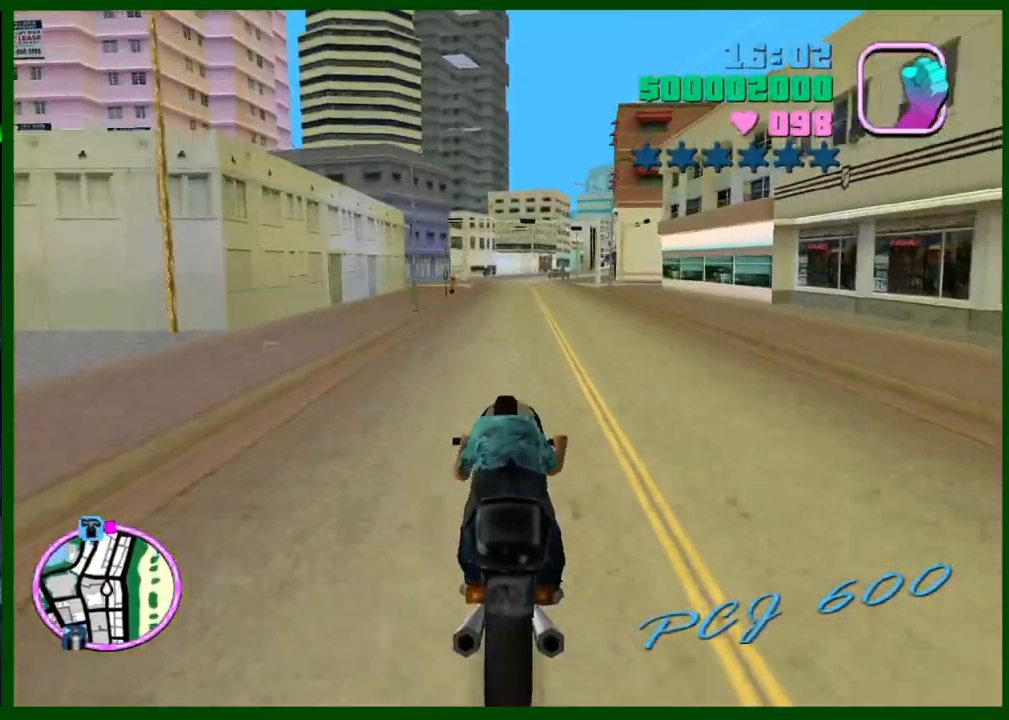
{"keys": ["w"], "mouse": ["right"], "events": [[17, "mouse_right", "down"], [117, "mouse_right", "up"], [150, "d", "down"], [250, "mouse_right", "down"], [300, "d", "up"], [350, "mouse_right", "up"], [383, "mouse_right", "down"]]}
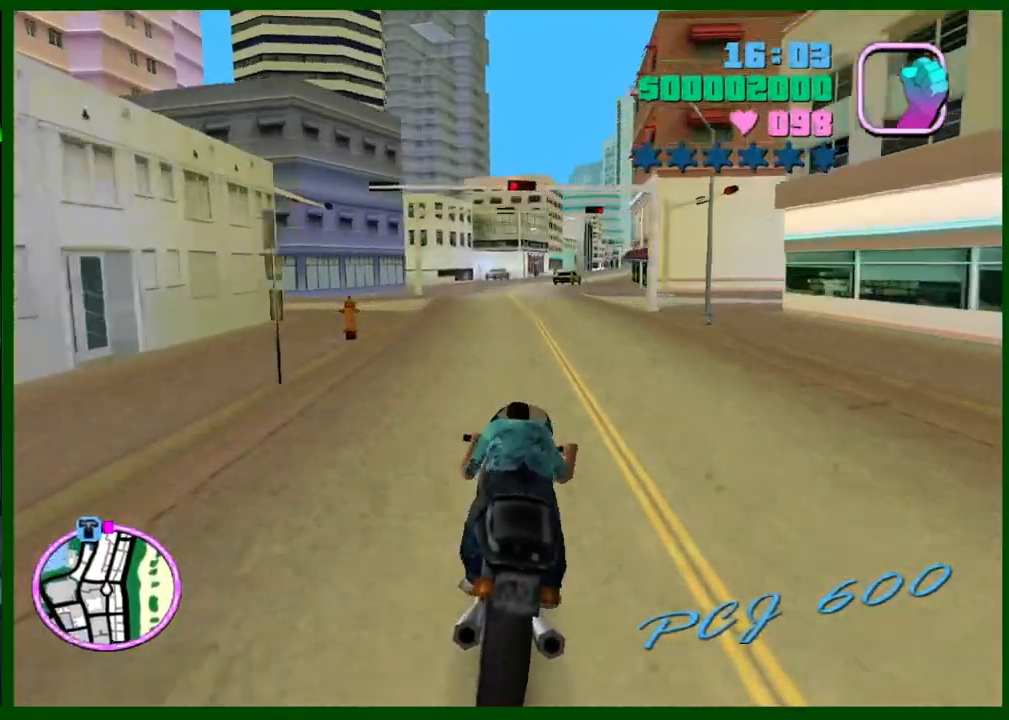
{"keys": ["w"], "mouse": ["right"], "events": [[33, "mouse_right", "up"], [117, "mouse_right", "down"], [167, "d", "down"], [217, "mouse_right", "up"], [267, "d", "up"], [317, "mouse_right", "down"], [400, "mouse_right", "up"], [450, "mouse_right", "down"]]}
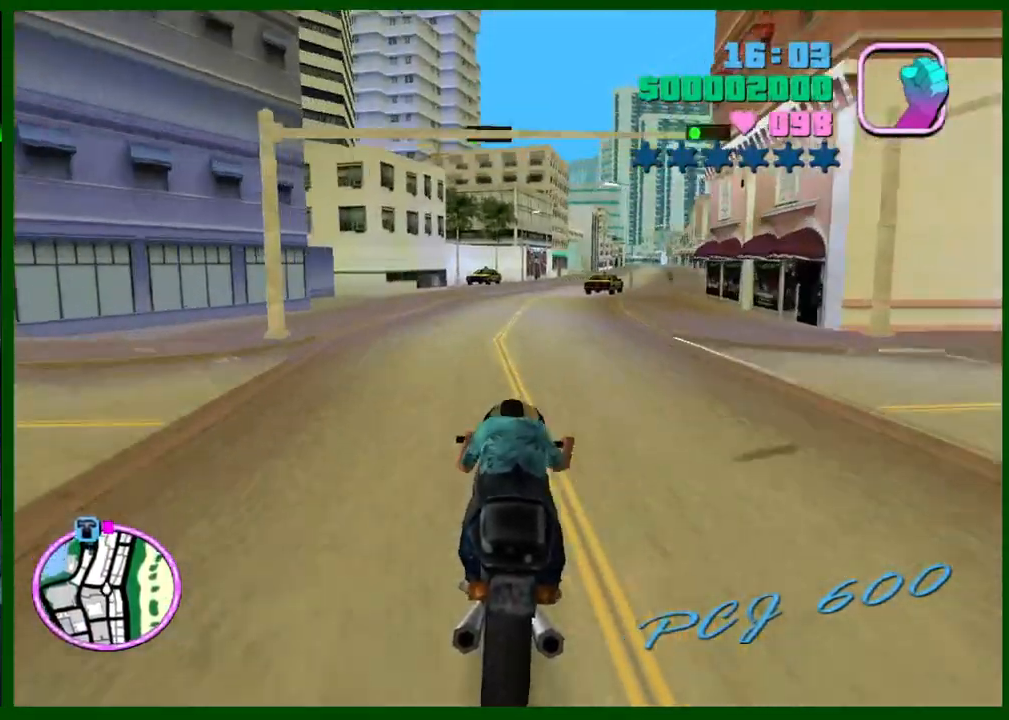
{"keys": ["d", "w"], "mouse": [], "events": [[50, "d", "down"], [83, "mouse_right", "up"], [133, "mouse_right", "down"], [283, "mouse_right", "up"], [333, "mouse_right", "down"], [467, "mouse_right", "up"]]}
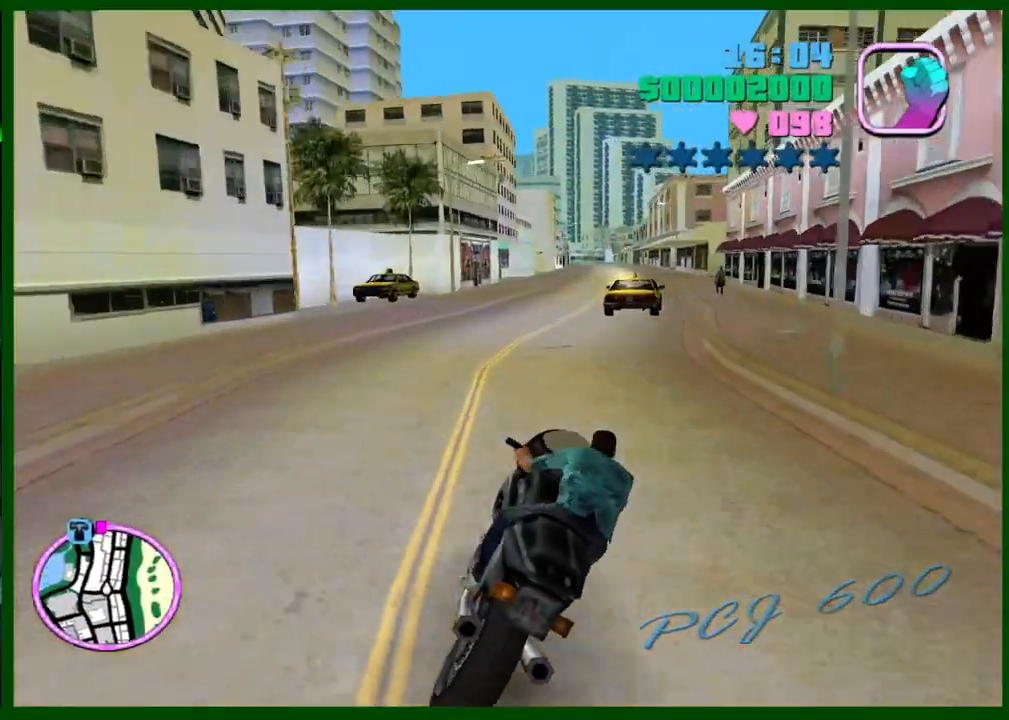
{"keys": ["ctrl", "w"], "mouse": ["right"], "events": [[67, "mouse_right", "down"], [150, "ctrl", "down"], [150, "d", "up"], [150, "mouse_right", "up"], [250, "mouse_right", "down"], [350, "mouse_right", "up"], [400, "mouse_right", "down"]]}
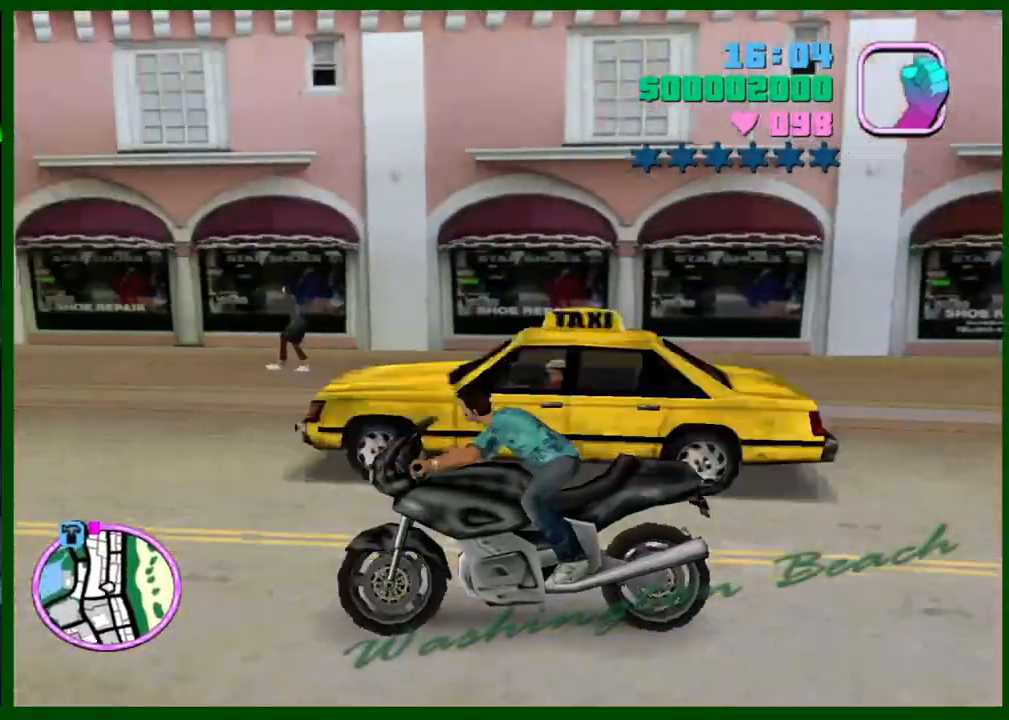
{"keys": ["ctrl", "w"], "mouse": ["right"], "events": [[33, "mouse_right", "up"], [217, "d", "down"], [267, "mouse_right", "down"], [400, "d", "up"], [400, "mouse_right", "up"], [500, "mouse_right", "down"]]}
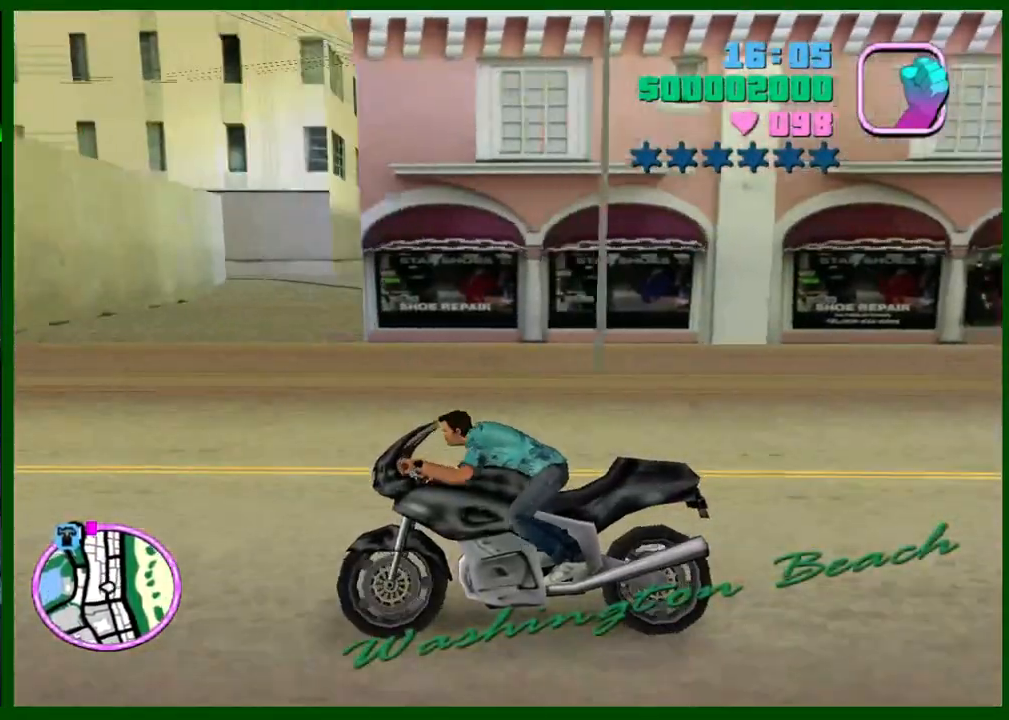
{"keys": ["caps_lock", "ctrl", "w"], "mouse": [], "events": [[100, "mouse_right", "up"], [150, "d", "down"], [150, "mouse_right", "down"], [233, "d", "up"], [233, "mouse_right", "up"], [333, "mouse_right", "down"], [417, "mouse_right", "up"], [467, "caps_lock", "down"]]}
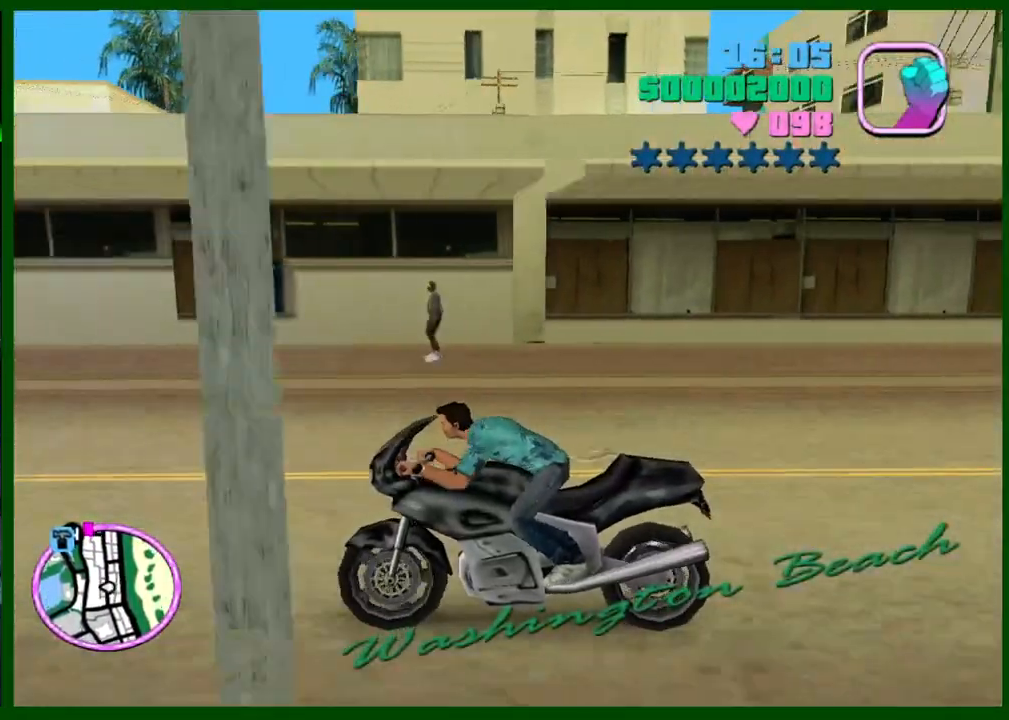
{"keys": ["ctrl", "w"], "mouse": [], "events": [[17, "caps_lock", "up"], [17, "mouse_right", "down"], [100, "mouse_right", "up"], [200, "mouse_right", "down"], [300, "mouse_right", "up"], [383, "mouse_right", "down"], [483, "mouse_right", "up"]]}
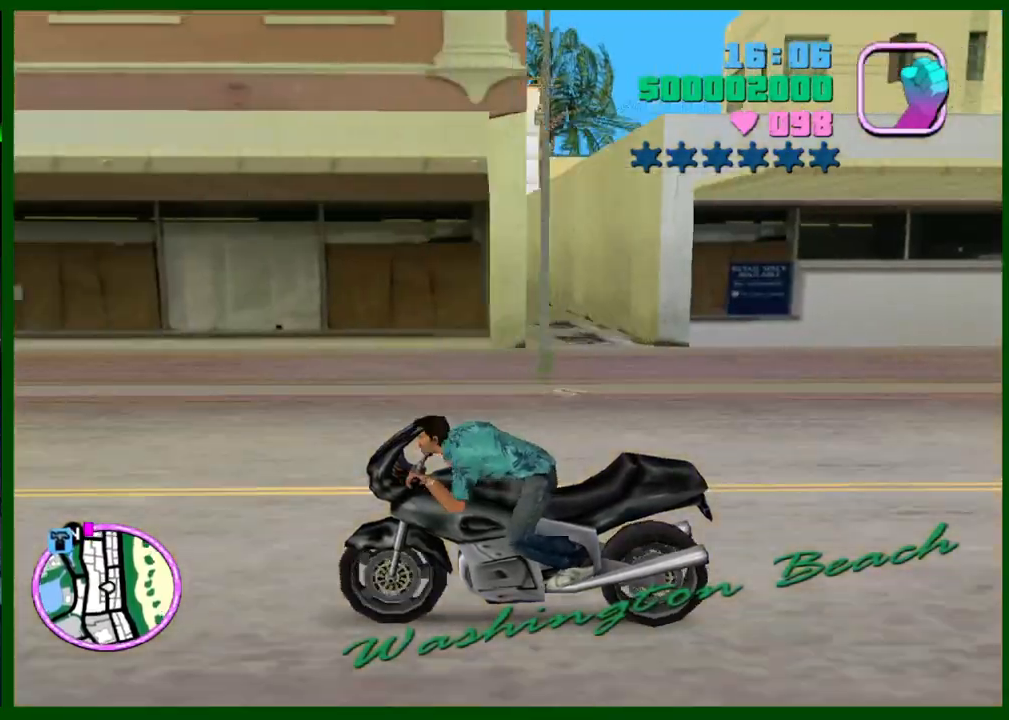
{"keys": ["caps_lock", "ctrl", "w"], "mouse": [], "events": [[33, "mouse_right", "down"], [117, "mouse_right", "up"], [217, "caps_lock", "down"], [217, "mouse_right", "down"], [267, "caps_lock", "up"], [317, "mouse_right", "up"], [417, "mouse_right", "down"], [500, "caps_lock", "down"], [500, "mouse_right", "up"]]}
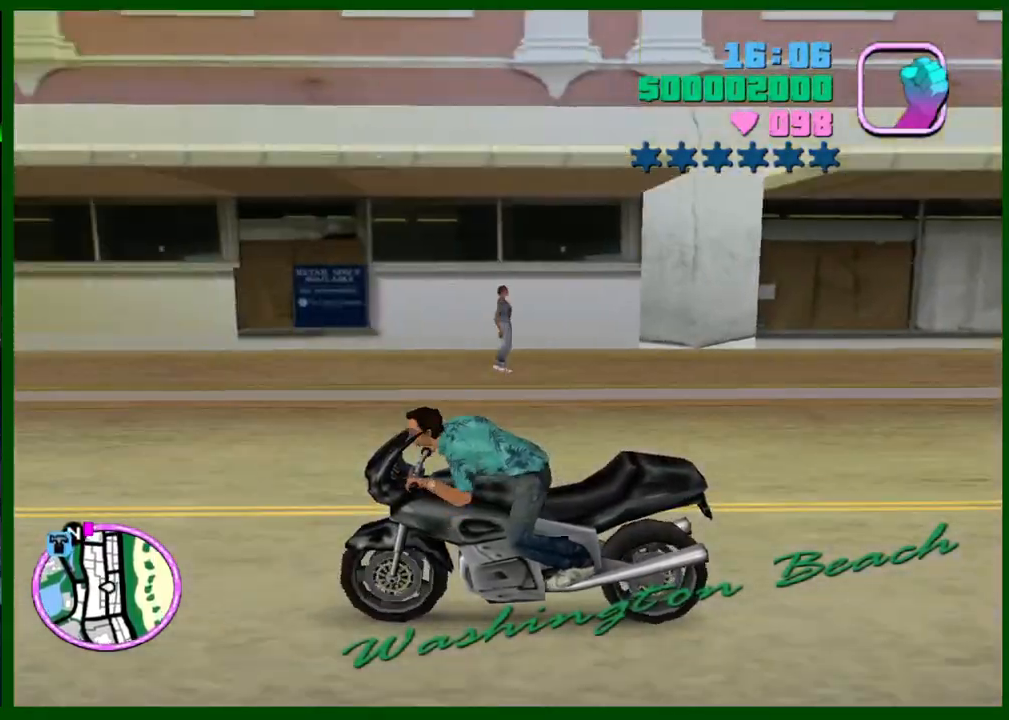
{"keys": ["caps_lock", "ctrl", "w"], "mouse": ["right"], "events": [[50, "caps_lock", "up"], [100, "mouse_right", "down"], [133, "mouse_right", "up"], [283, "mouse_right", "down"], [383, "mouse_right", "up"], [467, "caps_lock", "down"], [467, "mouse_right", "down"]]}
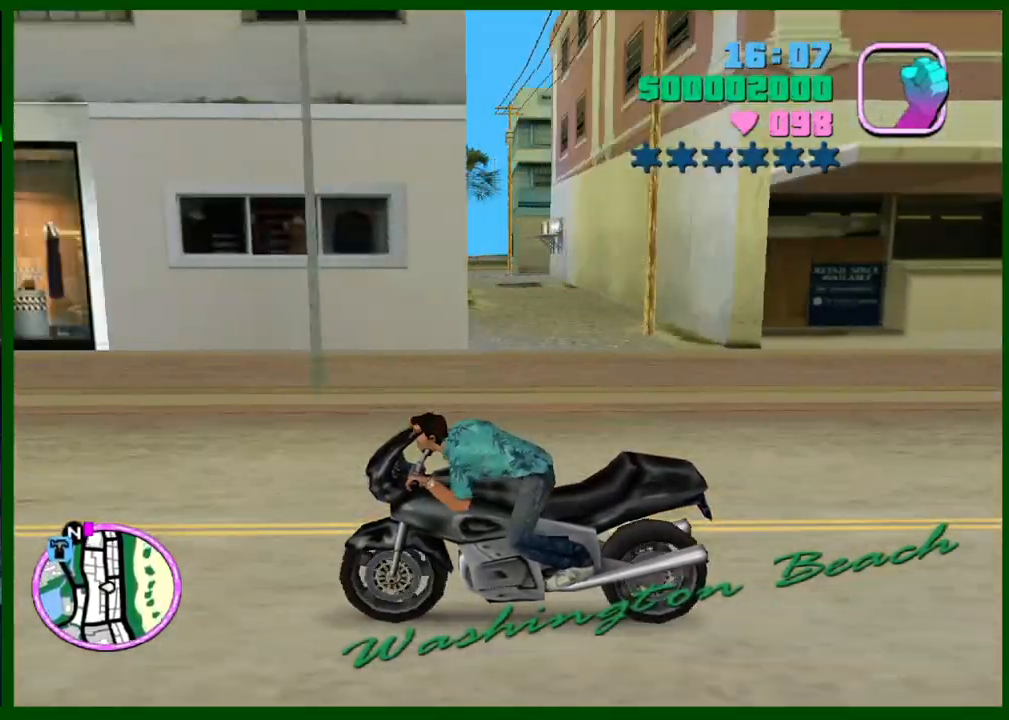
{"keys": ["ctrl", "w"], "mouse": ["right"], "events": [[67, "caps_lock", "up"], [67, "mouse_right", "up"], [150, "mouse_right", "down"], [250, "mouse_right", "up"], [300, "mouse_right", "down"], [383, "mouse_right", "up"], [483, "mouse_right", "down"]]}
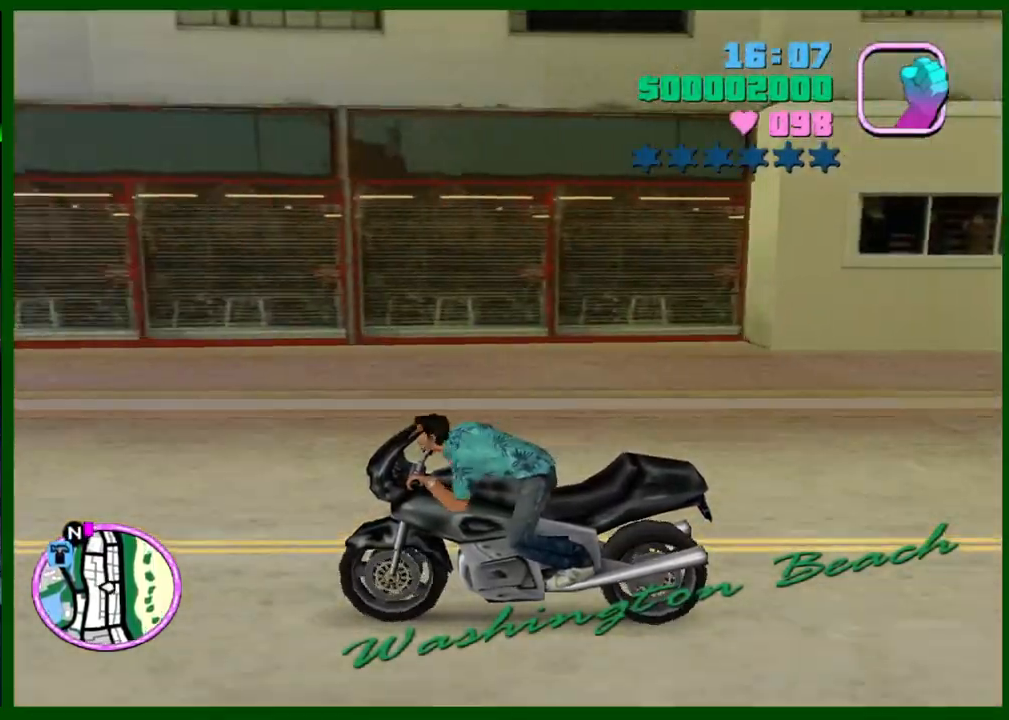
{"keys": ["ctrl", "w"], "mouse": [], "events": [[83, "caps_lock", "down"], [83, "mouse_right", "up"], [167, "caps_lock", "up"], [167, "mouse_right", "down"], [267, "mouse_right", "up"], [350, "mouse_right", "down"], [450, "mouse_right", "up"]]}
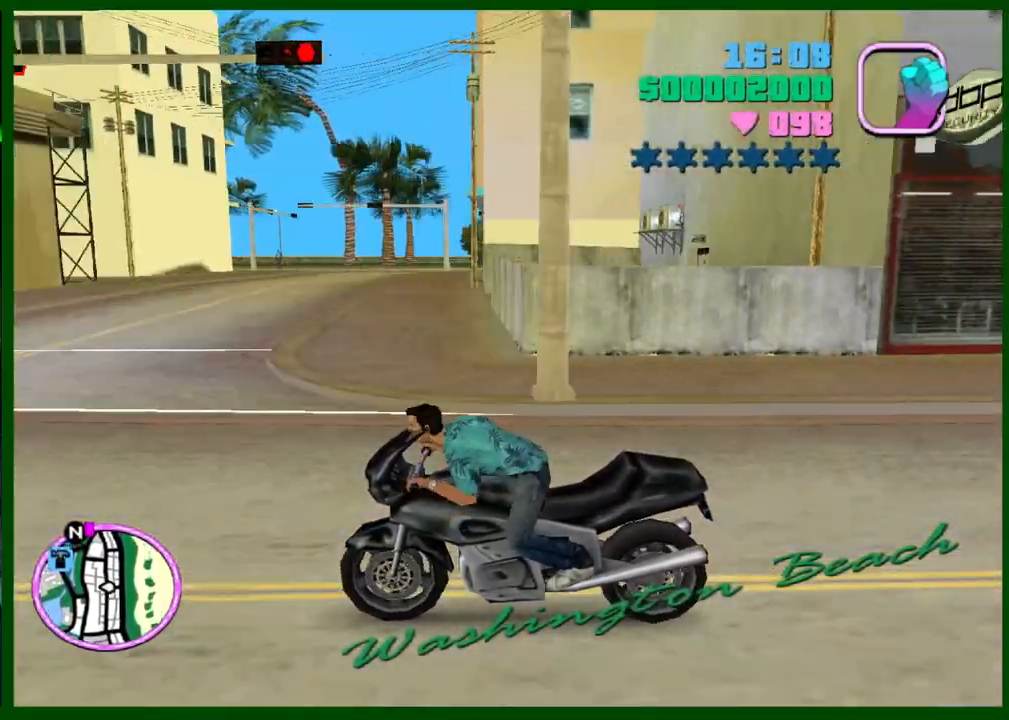
{"keys": ["ctrl", "w"], "mouse": ["right"], "events": [[50, "mouse_right", "down"], [133, "mouse_right", "up"], [183, "caps_lock", "down"], [233, "mouse_right", "down"], [283, "caps_lock", "up"], [333, "mouse_right", "up"], [367, "mouse_right", "down"]]}
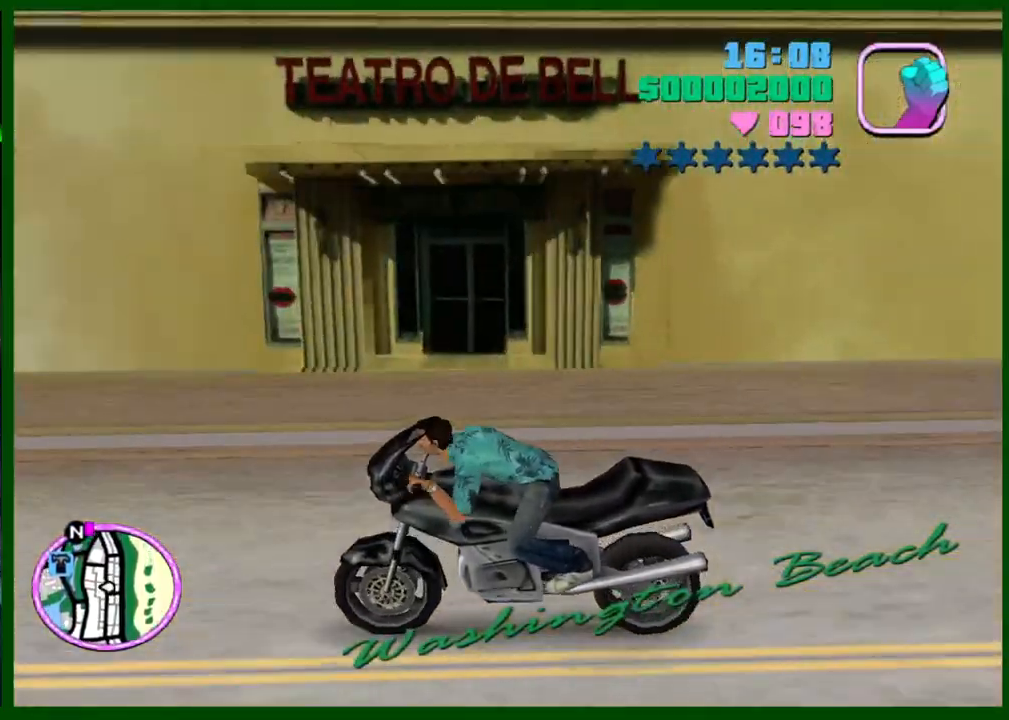
{"keys": ["w"], "mouse": ["right"], "events": [[17, "mouse_right", "up"], [67, "mouse_right", "down"], [117, "mouse_right", "up"], [250, "caps_lock", "down"], [250, "mouse_right", "down"], [300, "caps_lock", "up"], [383, "ctrl", "up"], [383, "mouse_right", "up"], [433, "mouse_right", "down"]]}
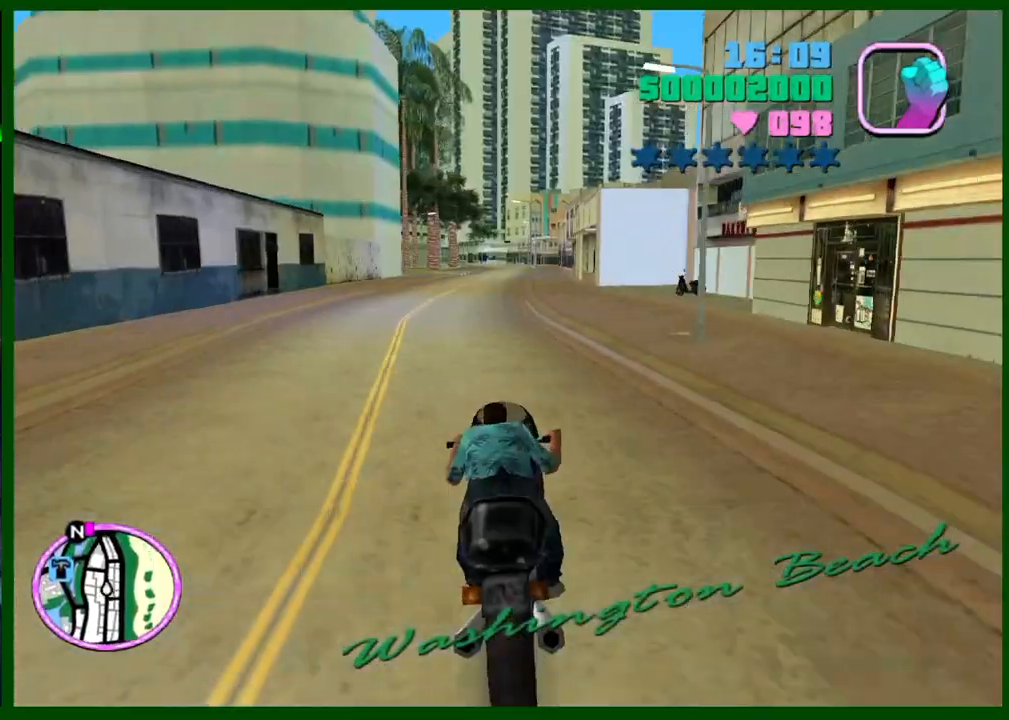
{"keys": ["w"], "mouse": ["right"], "events": [[83, "mouse_right", "up"], [117, "mouse_right", "down"], [267, "mouse_right", "up"], [317, "caps_lock", "down"], [317, "mouse_right", "down"], [450, "caps_lock", "up"], [450, "mouse_right", "up"], [500, "mouse_right", "down"]]}
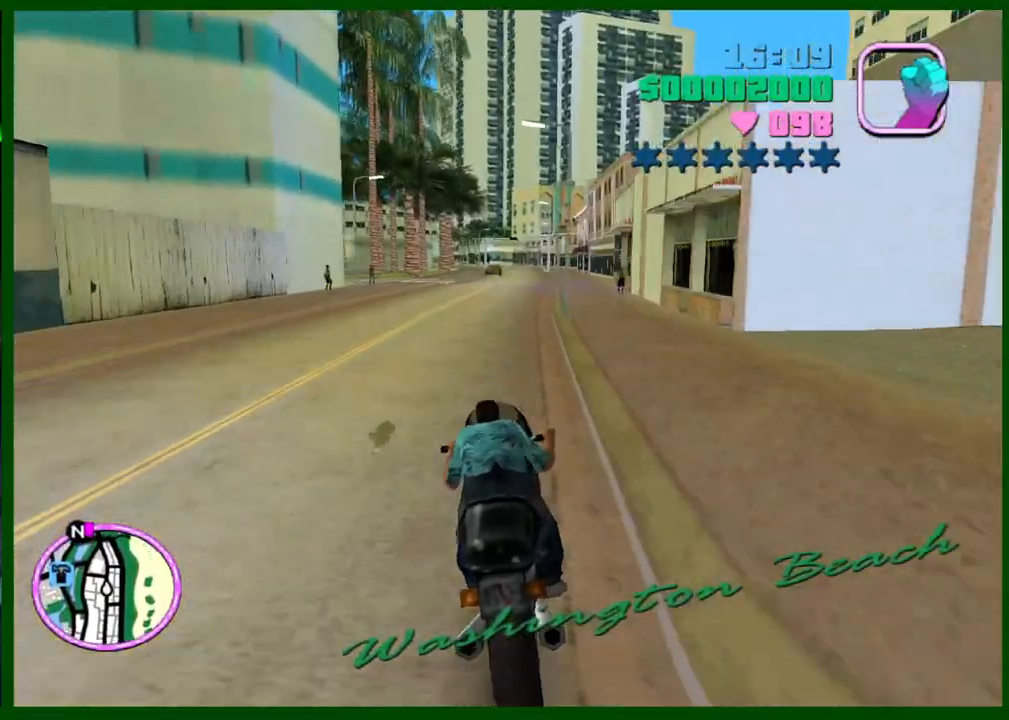
{"keys": ["w"], "mouse": ["right"], "events": [[50, "caps_lock", "down"], [150, "mouse_right", "up"], [233, "mouse_right", "down"], [333, "mouse_right", "up"], [417, "mouse_right", "down"], [467, "caps_lock", "up"]]}
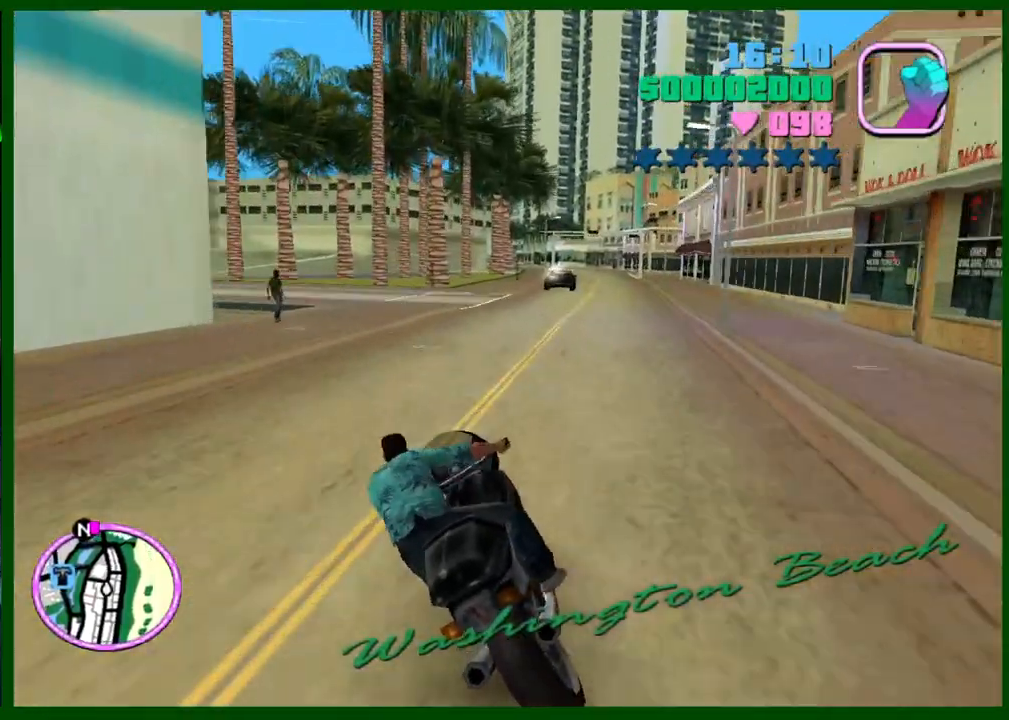
{"keys": ["w"], "mouse": ["right"], "events": [[17, "mouse_right", "up"], [100, "mouse_right", "down"], [200, "mouse_right", "up"], [250, "mouse_right", "down"], [350, "d", "down"], [400, "mouse_right", "up"], [483, "d", "up"], [483, "mouse_right", "down"]]}
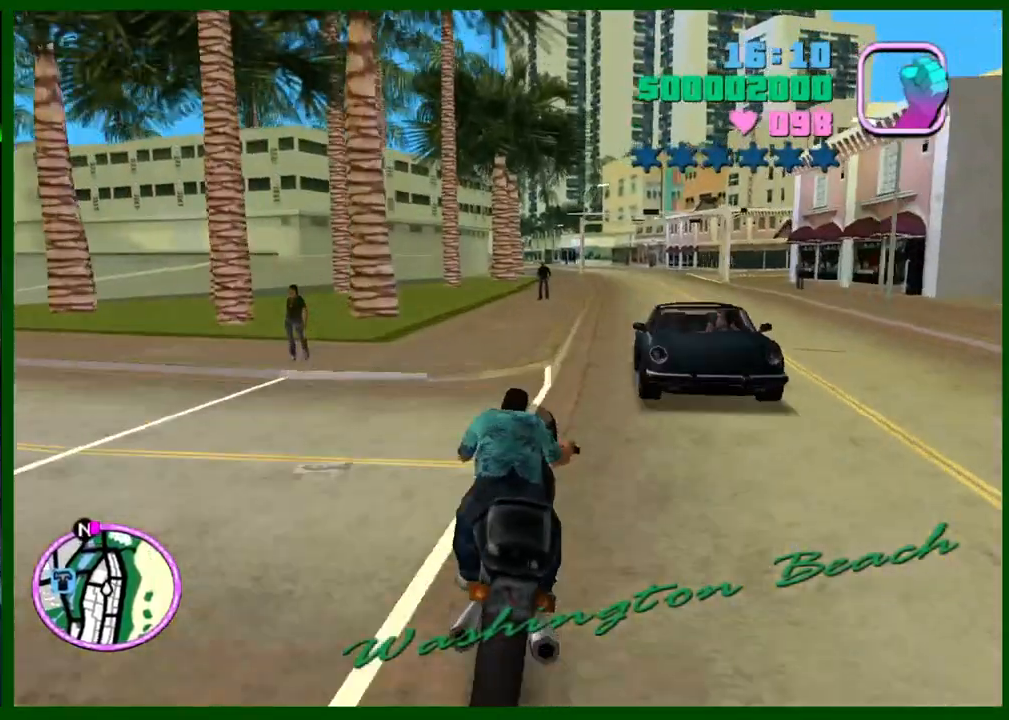
{"keys": ["d", "w"], "mouse": [], "events": [[83, "d", "down"], [83, "mouse_right", "up"], [217, "d", "up"], [367, "d", "down"]]}
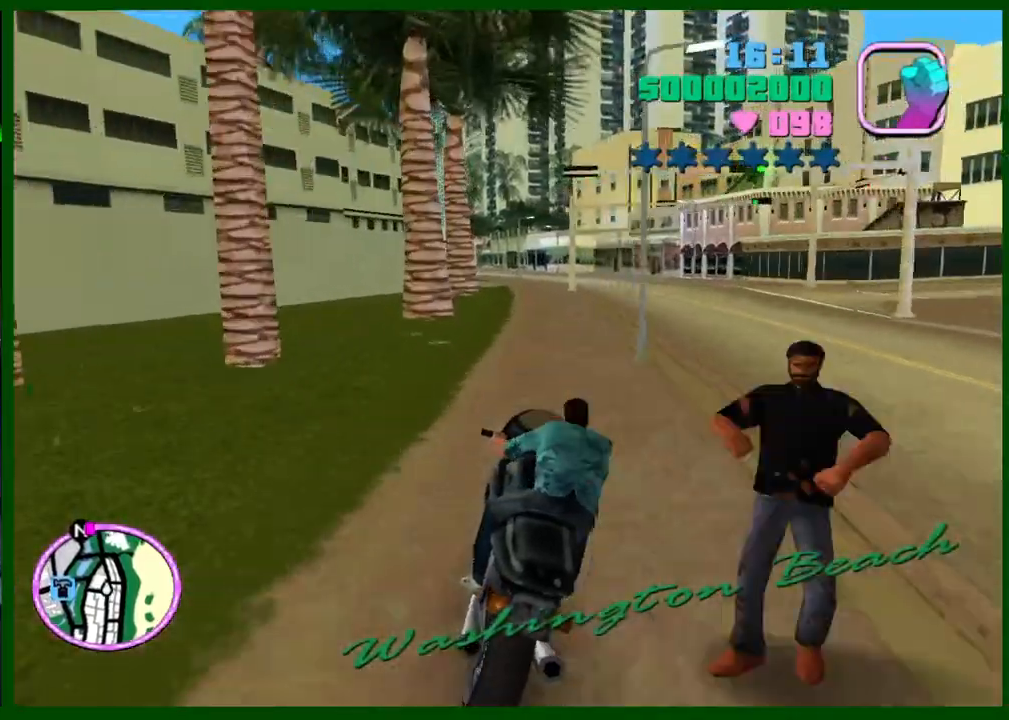
{"keys": ["w"], "mouse": ["right"], "events": [[133, "d", "up"], [233, "mouse_right", "down"], [283, "caps_lock", "down"], [333, "mouse_right", "up"], [367, "mouse_right", "down"], [417, "caps_lock", "up"]]}